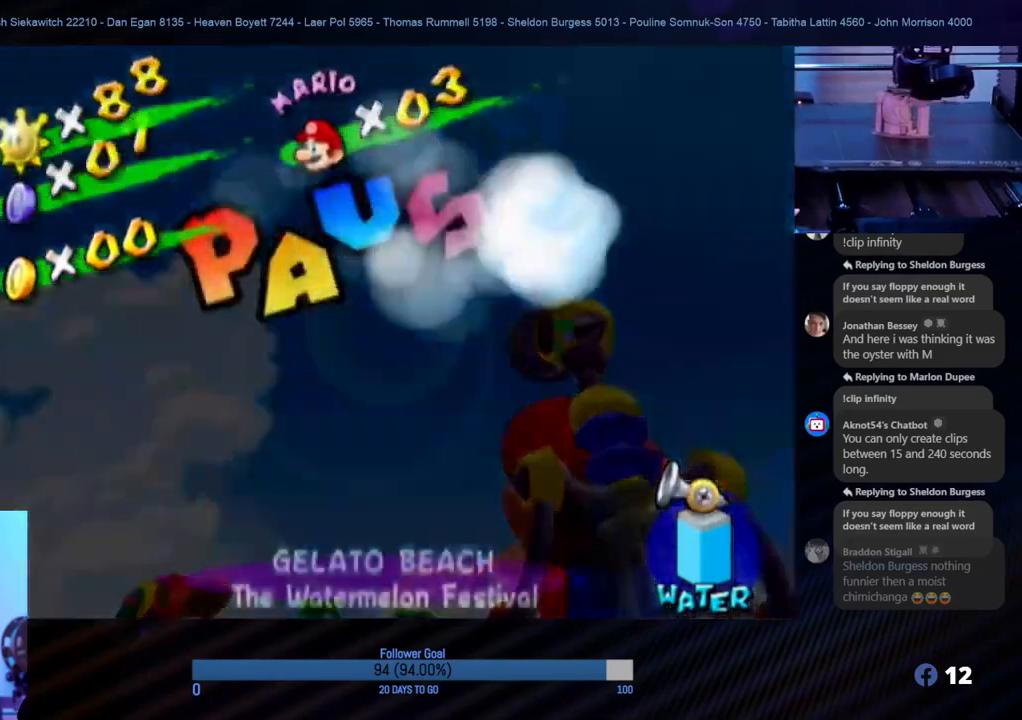
Gameplay with a controller (Nintendo layout); each line is a JSON object with the inputs held at the frame after it. "events" lists button and stick changes between this image and that frame as [ms after this image, input, new state], when the widget could be followed in between. Not read: L3 R3.
{"buttons": [], "left_stick": "center", "right_stick": "center", "events": []}
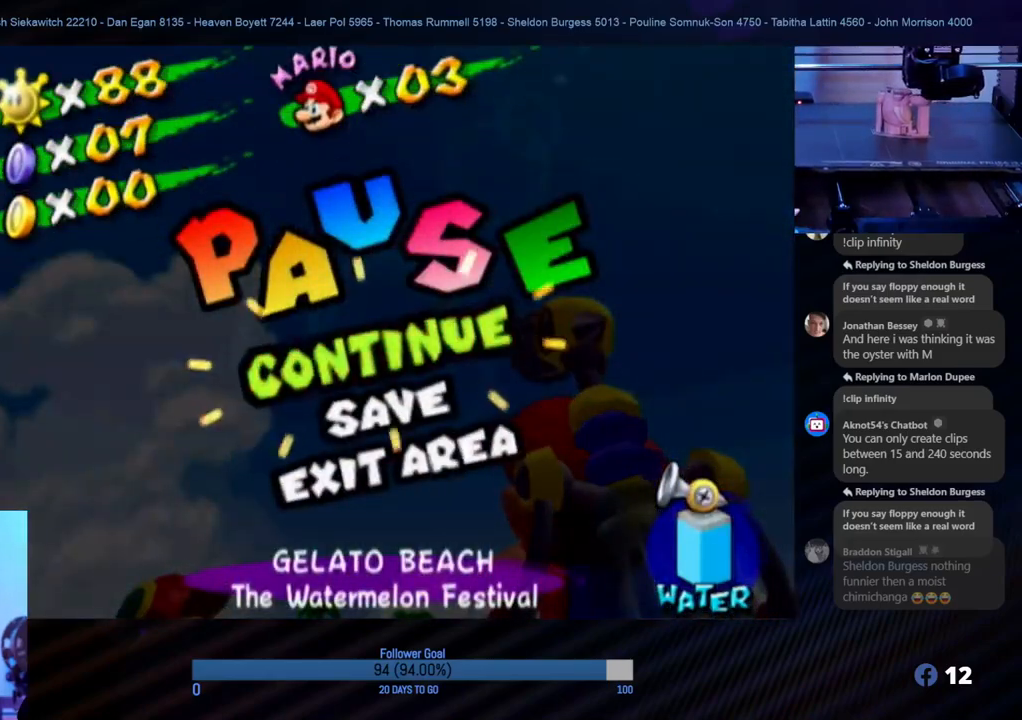
{"buttons": [], "left_stick": "center", "right_stick": "center", "events": [[233, "left_stick", "down"], [400, "left_stick", "center"]]}
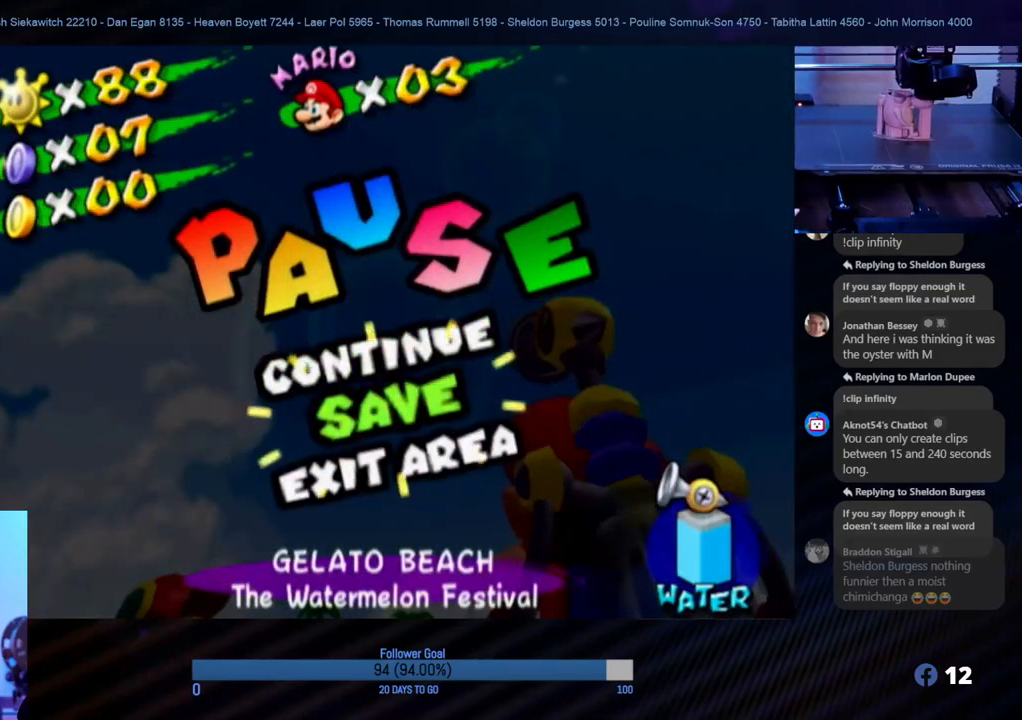
{"buttons": [], "left_stick": "center", "right_stick": "center", "events": []}
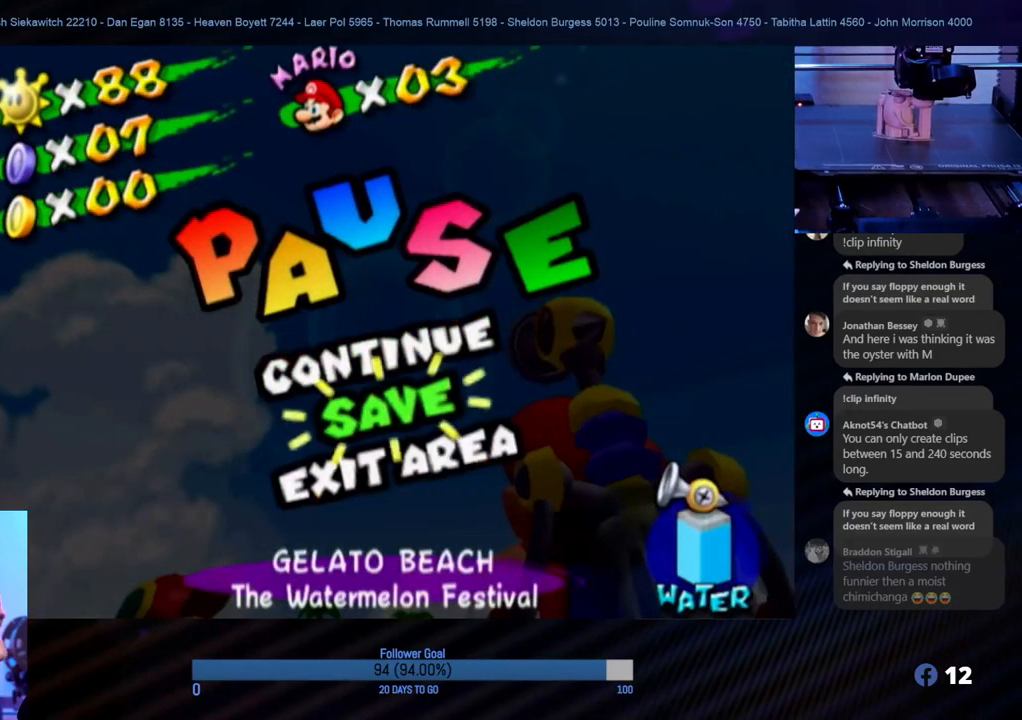
{"buttons": [], "left_stick": "center", "right_stick": "center", "events": []}
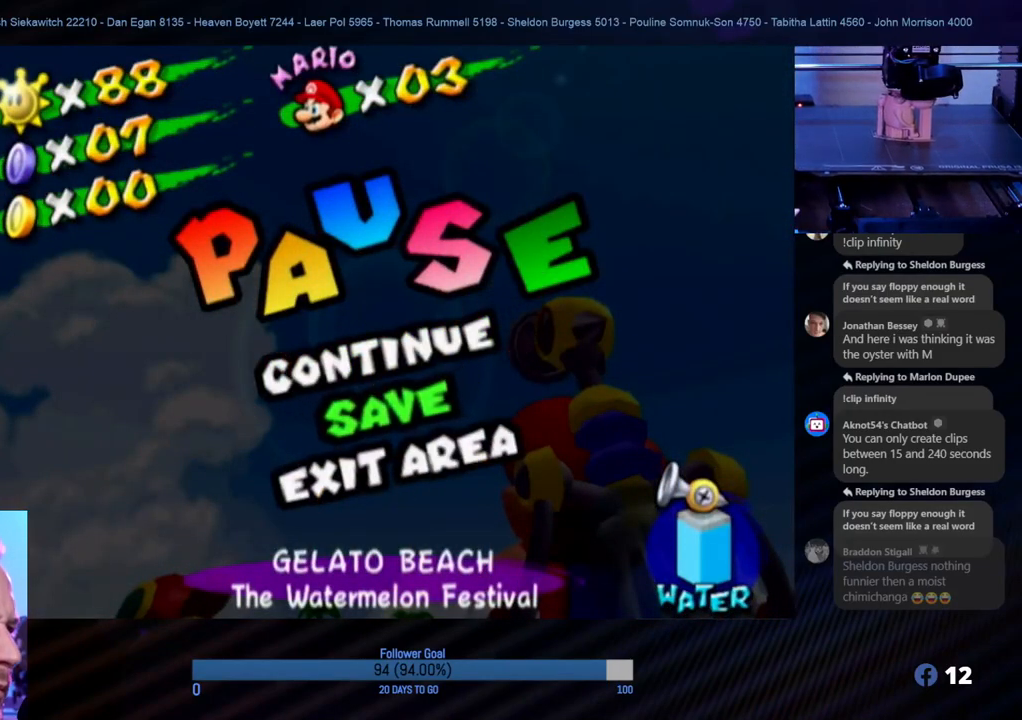
{"buttons": [], "left_stick": "center", "right_stick": "center", "events": [[317, "left_stick", "down"], [467, "left_stick", "center"]]}
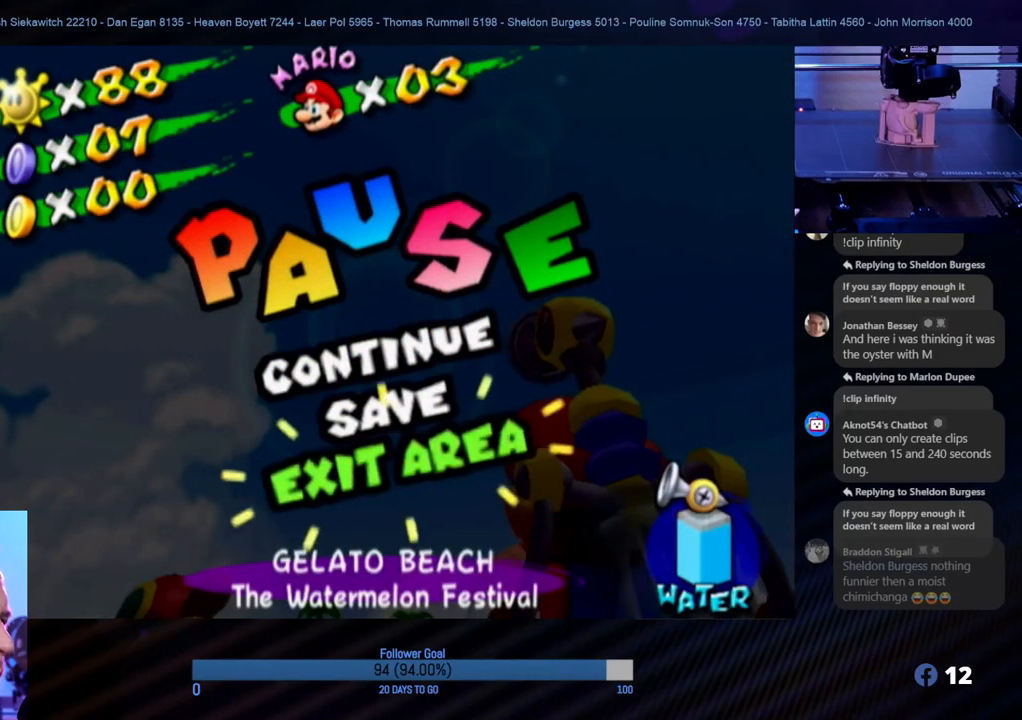
{"buttons": [], "left_stick": "center", "right_stick": "center", "events": [[200, "A", "down"], [300, "A", "up"]]}
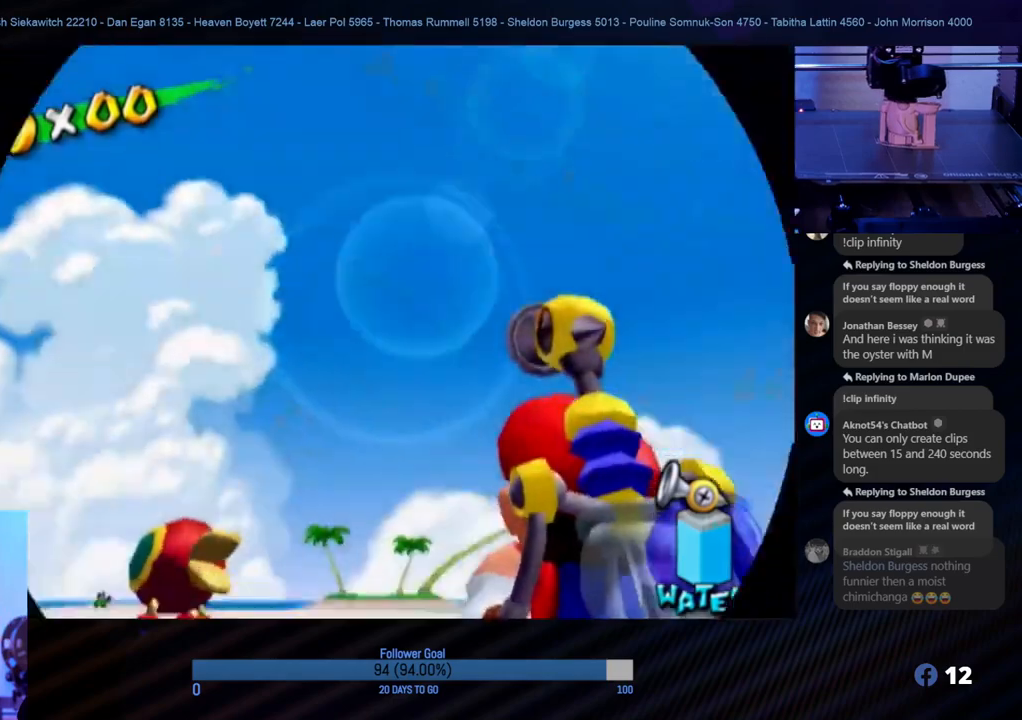
{"buttons": [], "left_stick": "center", "right_stick": "center", "events": []}
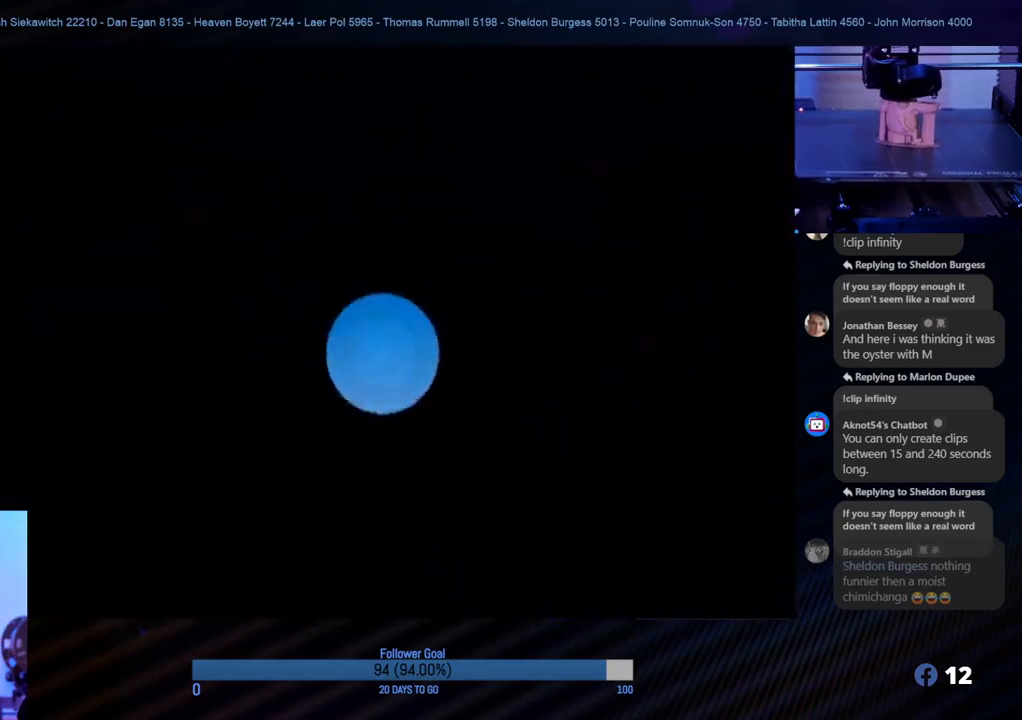
{"buttons": [], "left_stick": "center", "right_stick": "center", "events": []}
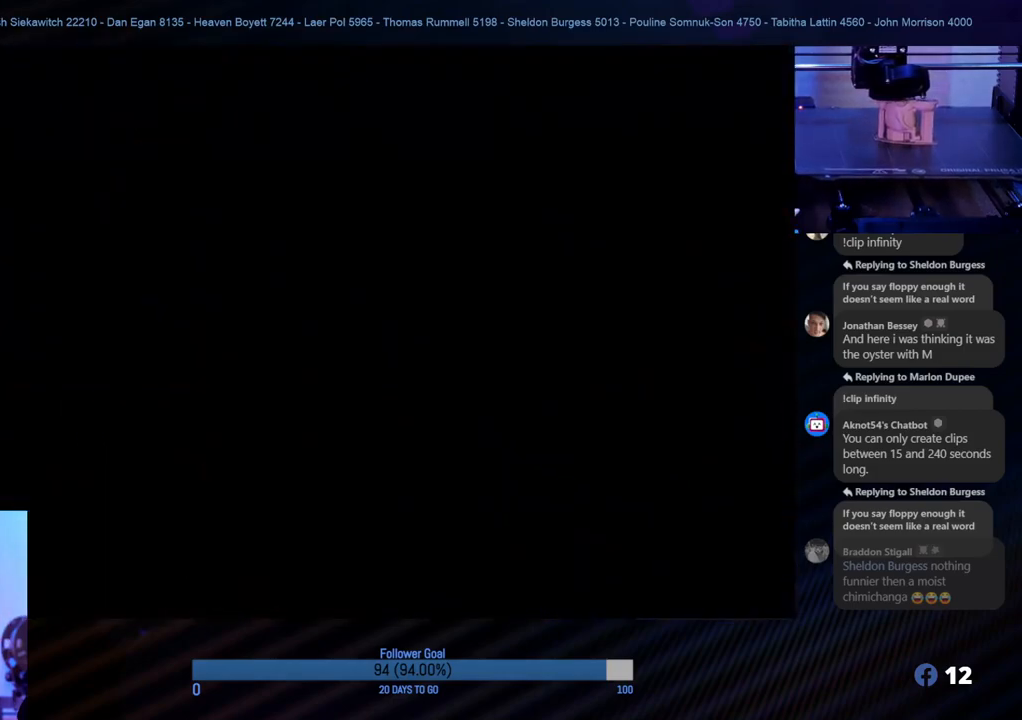
{"buttons": [], "left_stick": "center", "right_stick": "center", "events": []}
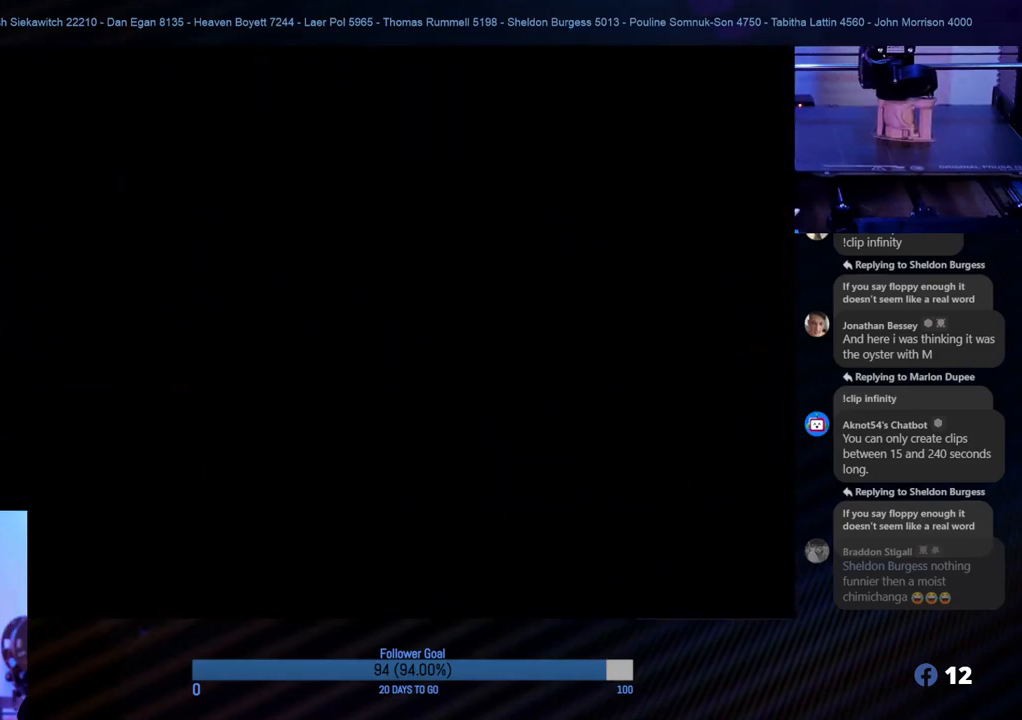
{"buttons": [], "left_stick": "center", "right_stick": "center", "events": []}
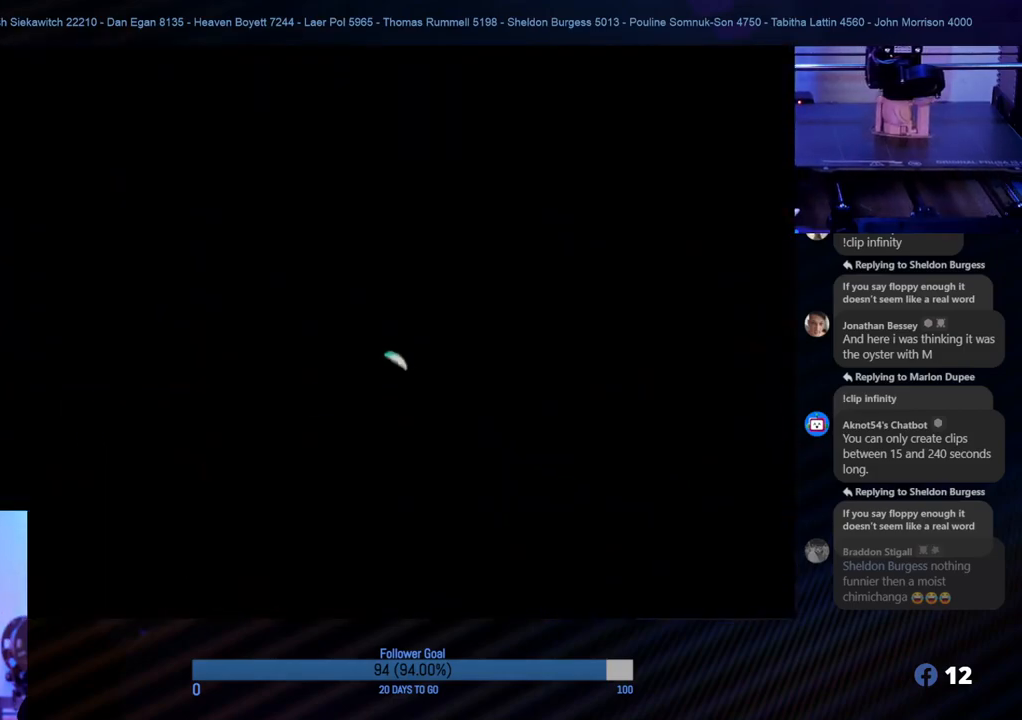
{"buttons": [], "left_stick": "center", "right_stick": "center", "events": []}
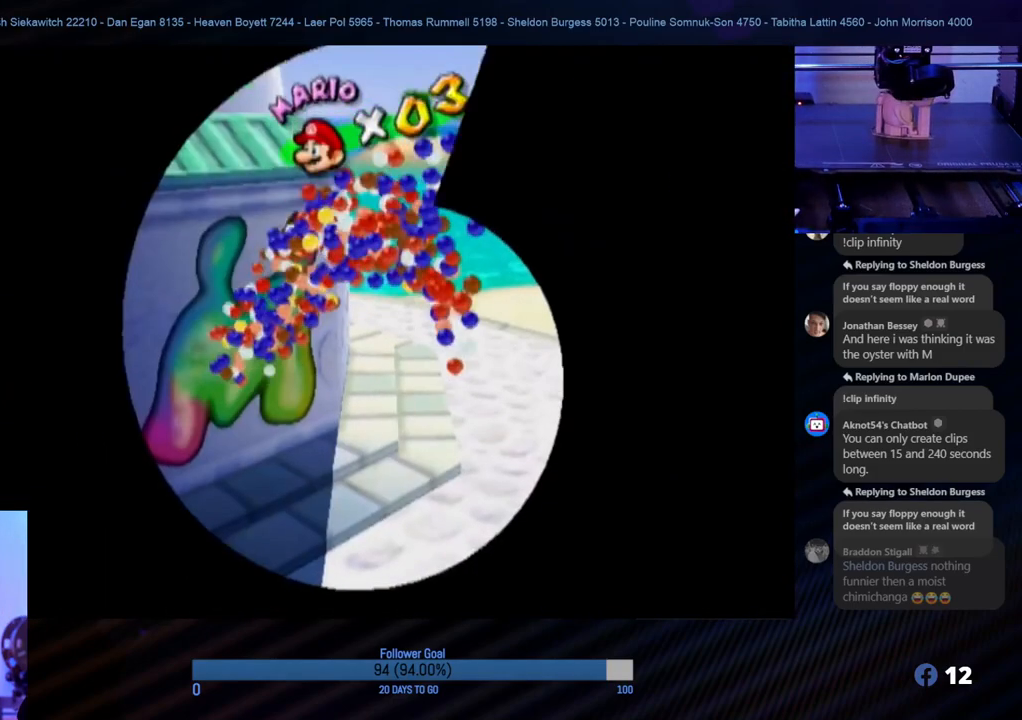
{"buttons": [], "left_stick": "center", "right_stick": "center", "events": []}
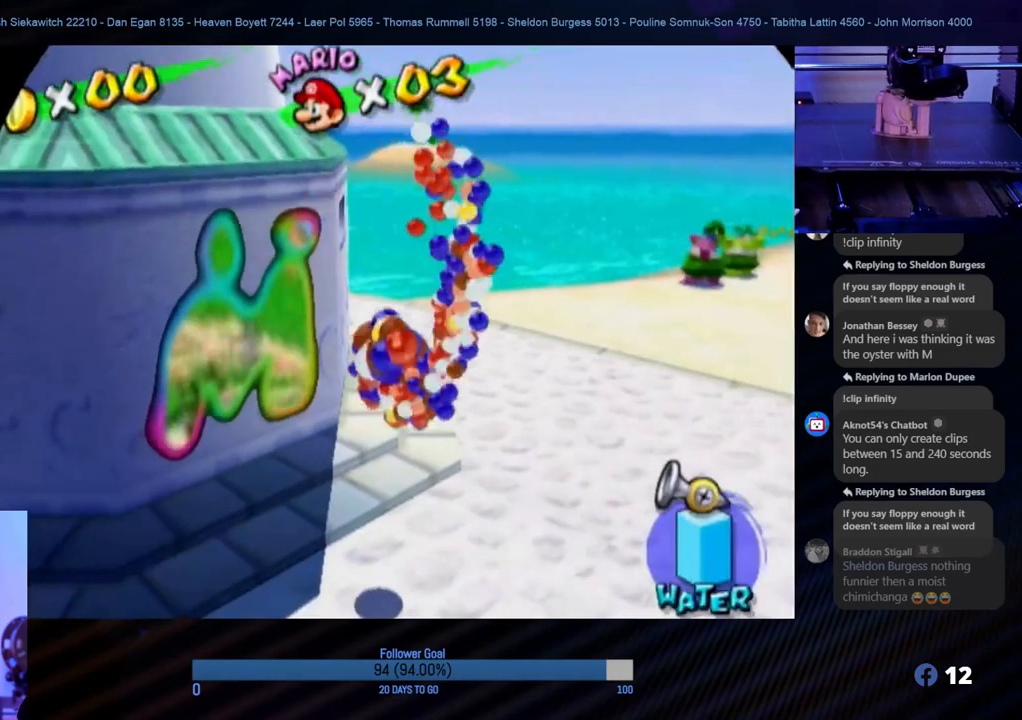
{"buttons": [], "left_stick": "center", "right_stick": "center", "events": []}
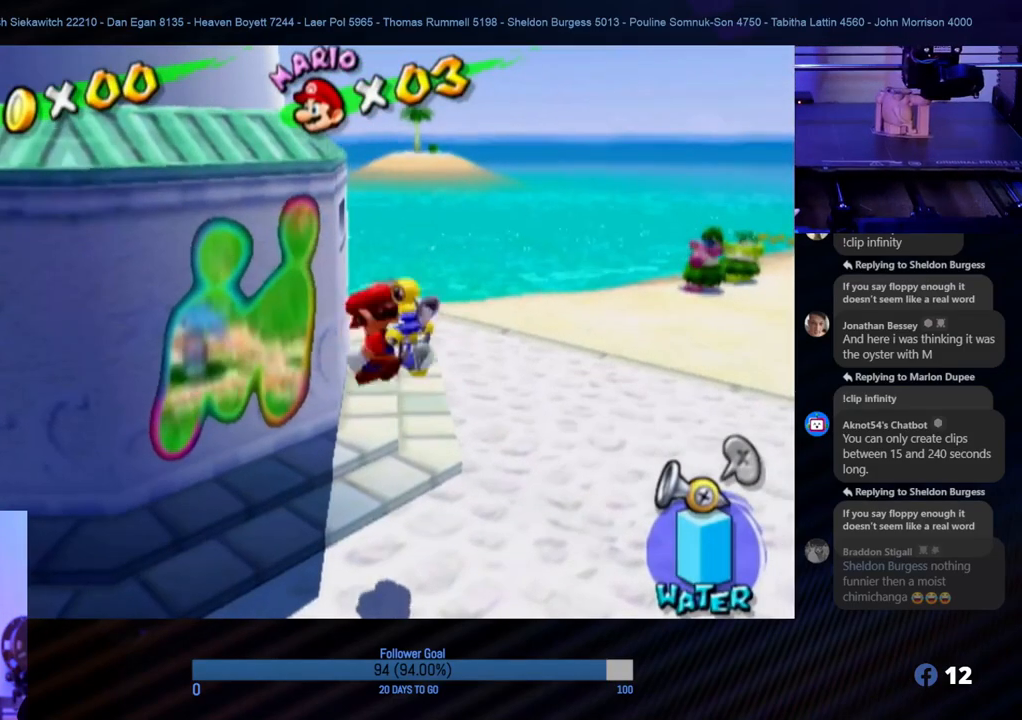
{"buttons": [], "left_stick": "center", "right_stick": "center", "events": []}
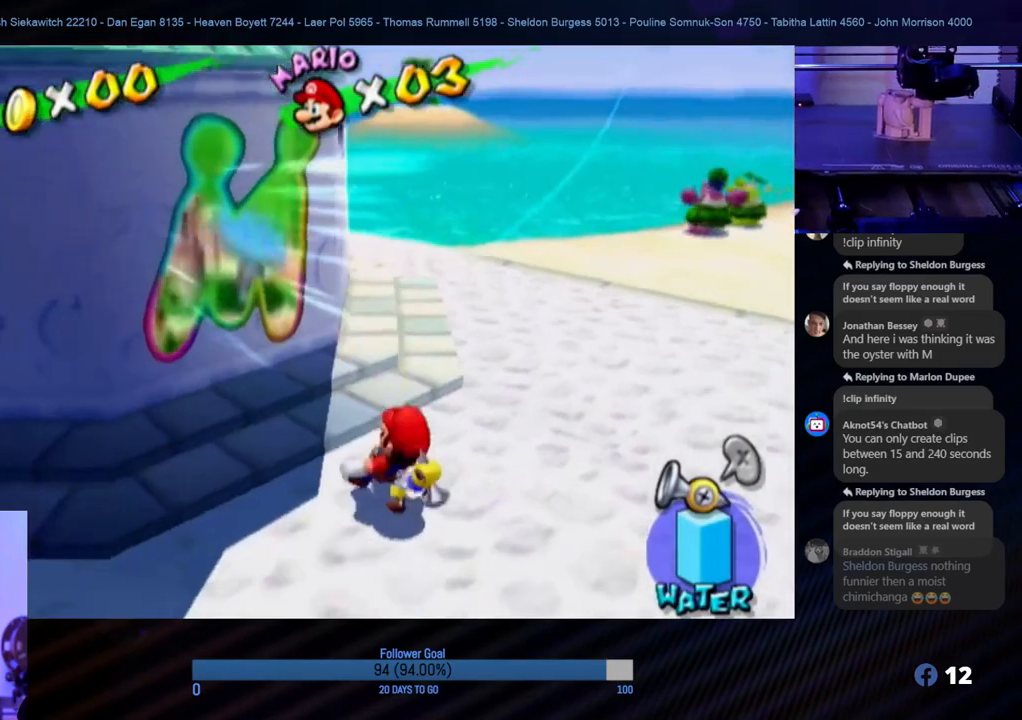
{"buttons": [], "left_stick": "up-right", "right_stick": "center", "events": [[133, "left_stick", "up-right"]]}
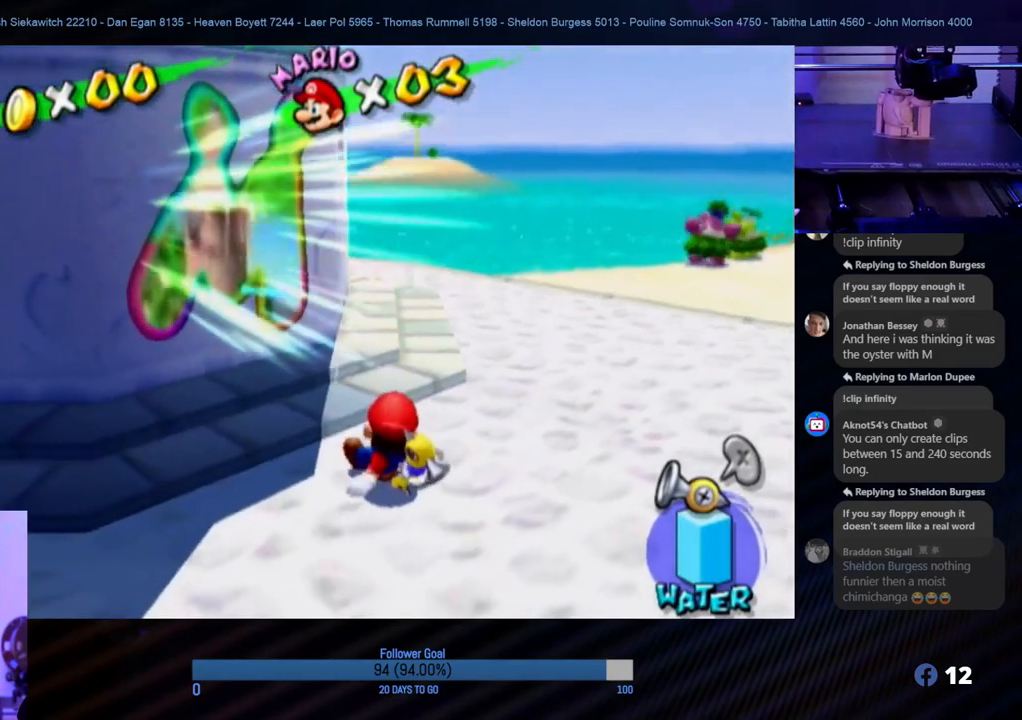
{"buttons": [], "left_stick": "center", "right_stick": "center", "events": [[383, "left_stick", "center"]]}
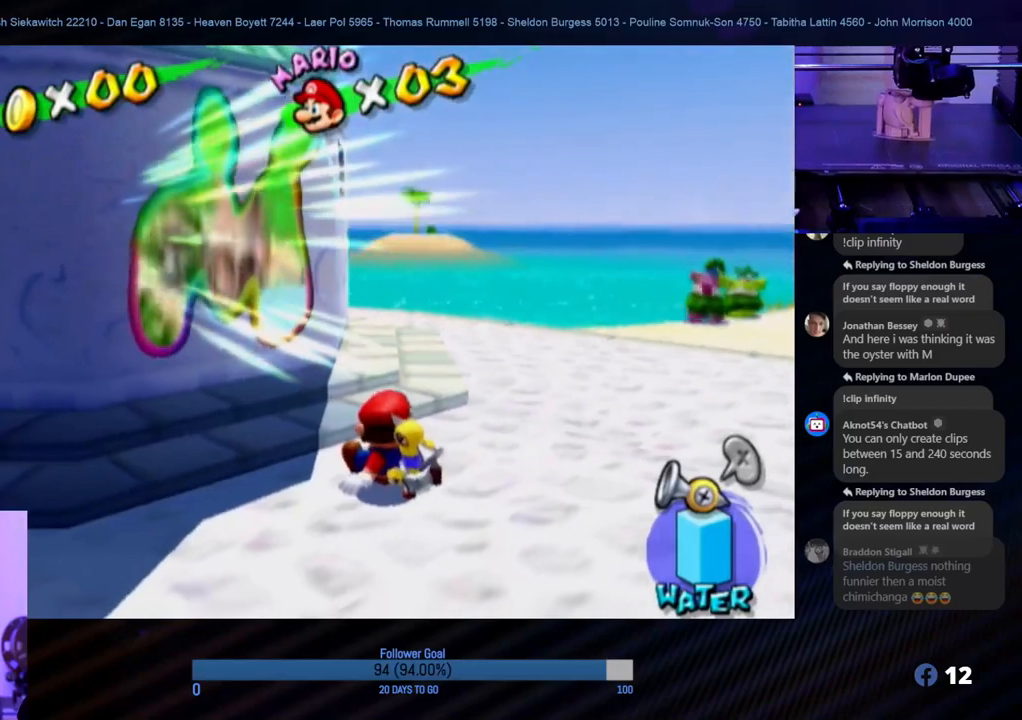
{"buttons": [], "left_stick": "center", "right_stick": "center", "events": [[50, "left_stick", "up-right"], [267, "left_stick", "center"]]}
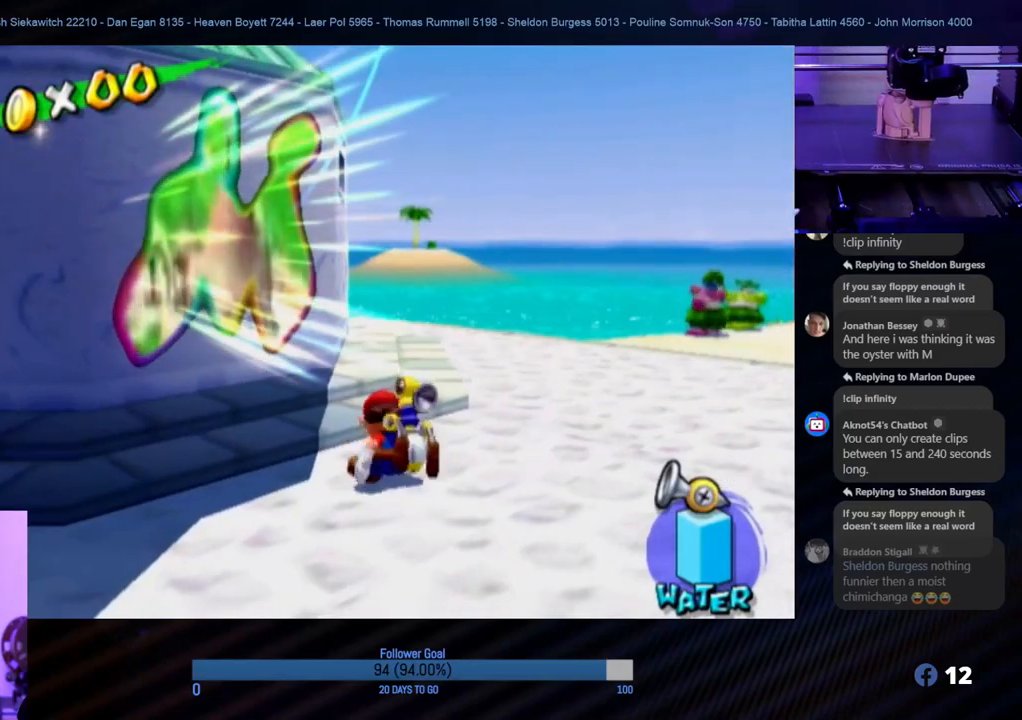
{"buttons": [], "left_stick": "center", "right_stick": "center", "events": [[117, "left_stick", "left"], [233, "left_stick", "up-left"], [333, "left_stick", "center"]]}
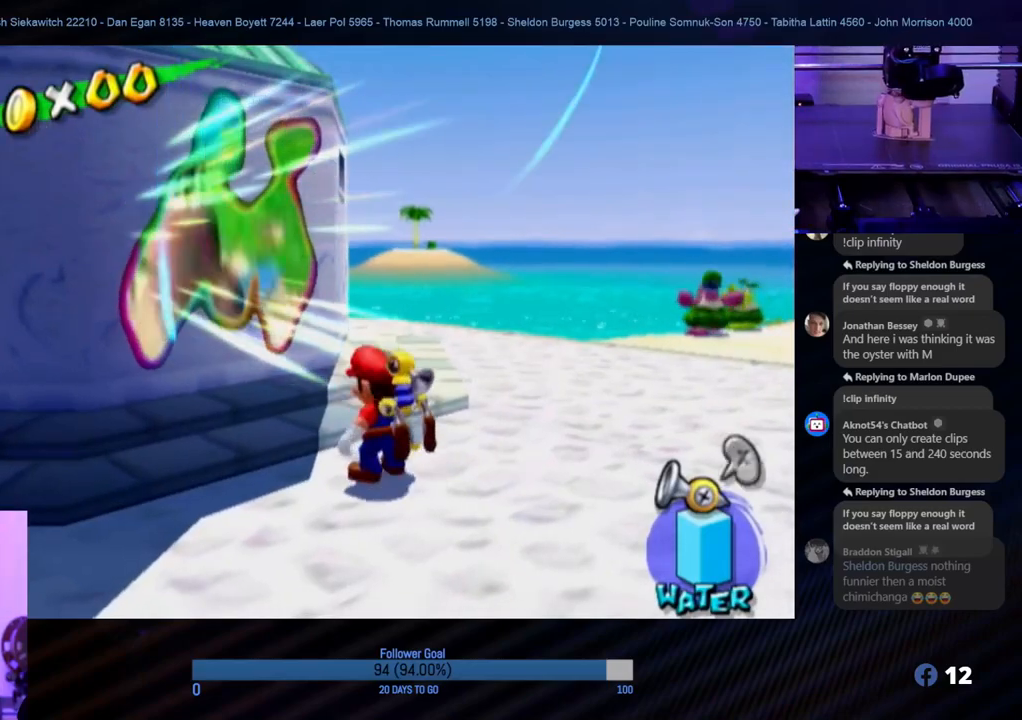
{"buttons": [], "left_stick": "center", "right_stick": "center", "events": [[117, "left_stick", "up-left"], [200, "A", "down"], [267, "left_stick", "center"], [333, "A", "up"]]}
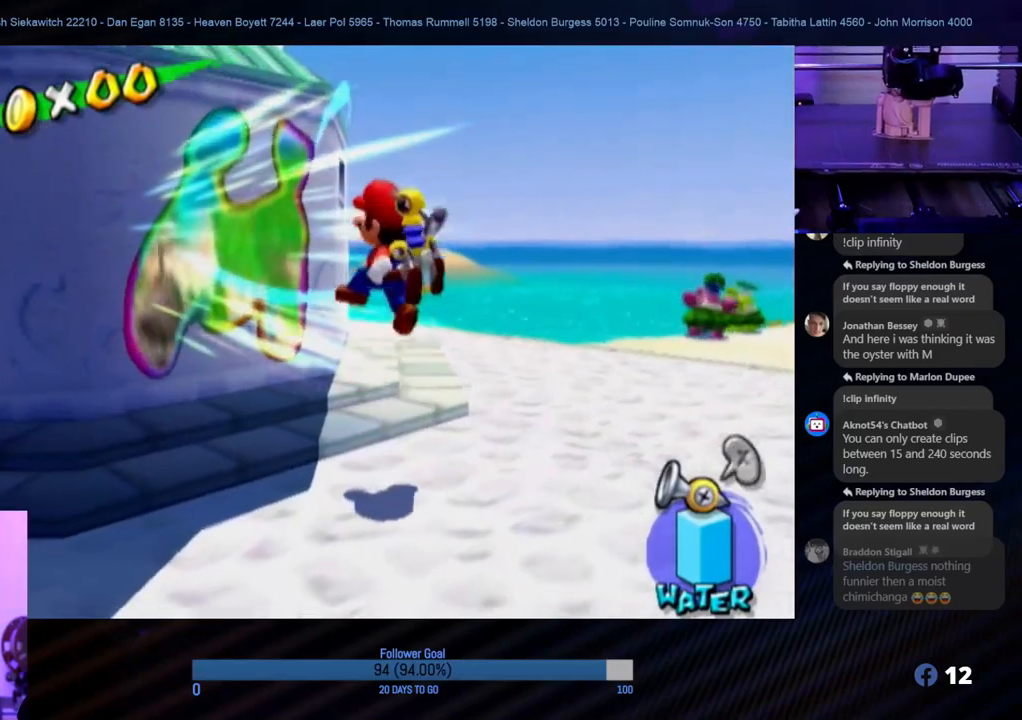
{"buttons": [], "left_stick": "up-left", "right_stick": "center", "events": [[483, "left_stick", "up-left"]]}
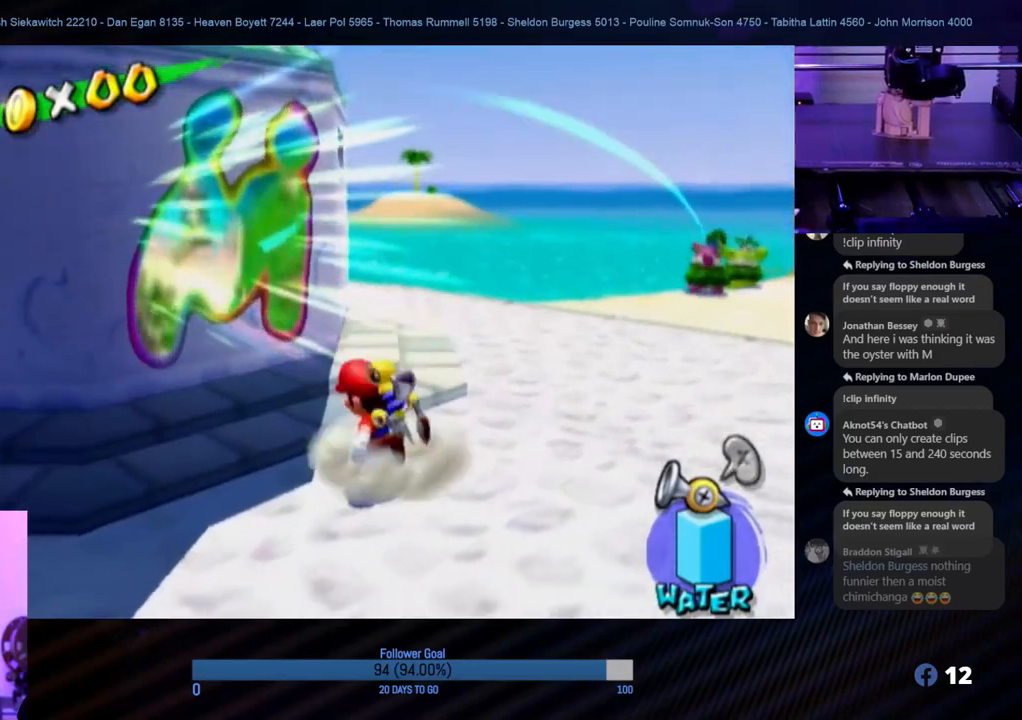
{"buttons": [], "left_stick": "center", "right_stick": "center", "events": [[150, "A", "down"], [300, "A", "up"], [317, "left_stick", "center"]]}